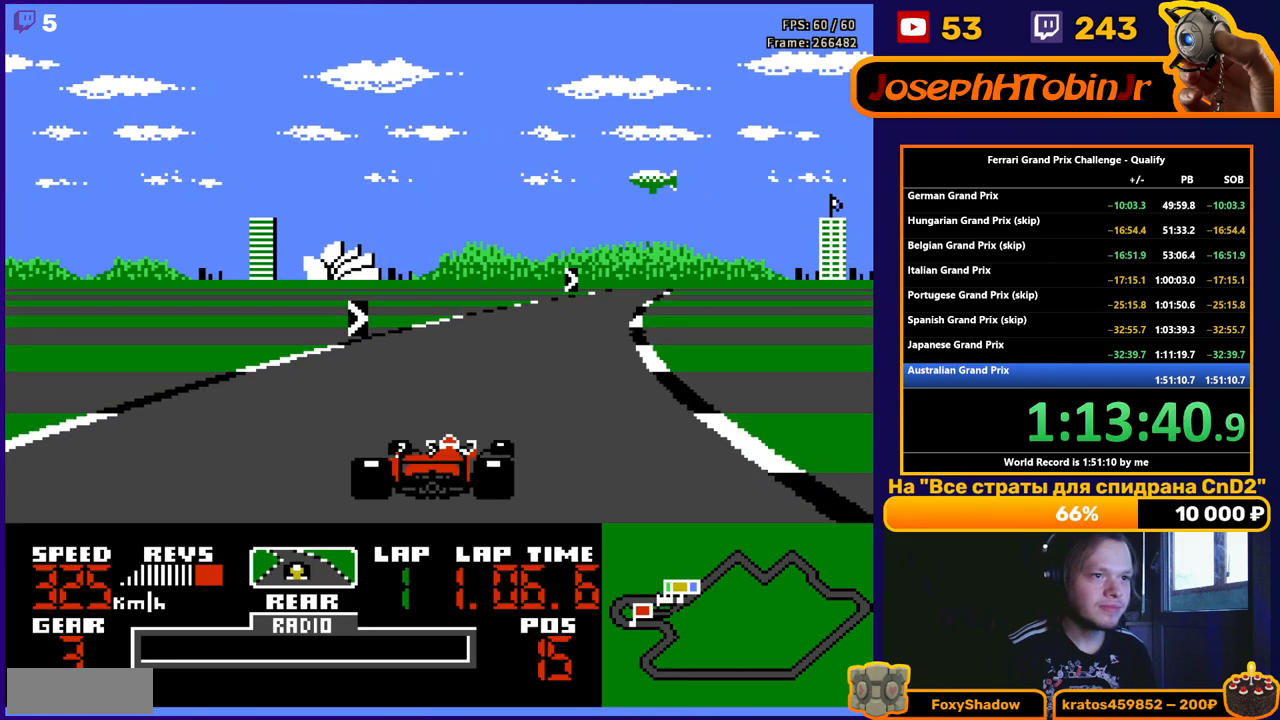
Gameplay with a controller (Nintendo layout); each line is a JSON object with the inputs held at the frame after it. "events" lists button and stick changes between this image and that frame as [ms after this image, input, new state], when the widget could be followed in between. Not read: L3 R3.
{"buttons": ["A", "DPAD_RIGHT"], "events": [[67, "DPAD_RIGHT", "up"], [183, "DPAD_RIGHT", "down"]]}
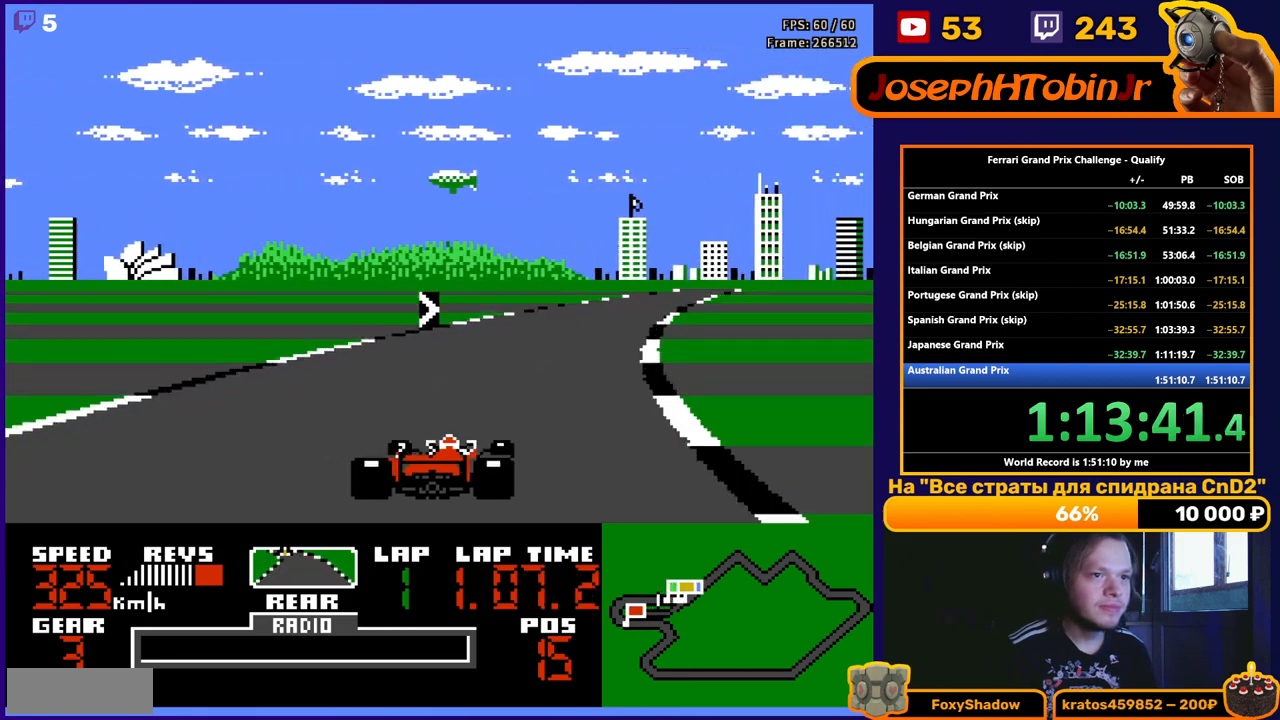
{"buttons": ["A", "DPAD_RIGHT"], "events": [[50, "DPAD_RIGHT", "up"], [200, "DPAD_RIGHT", "down"]]}
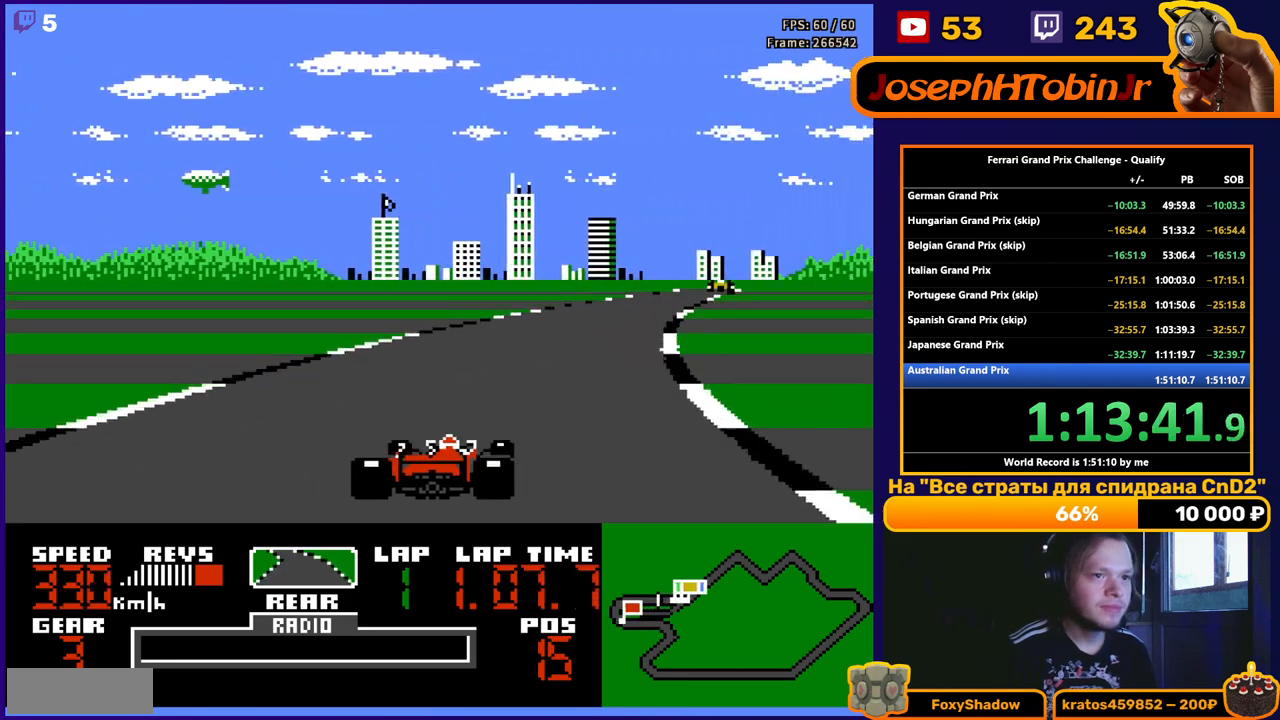
{"buttons": ["A", "DPAD_RIGHT"], "events": [[33, "DPAD_RIGHT", "up"], [150, "DPAD_RIGHT", "down"]]}
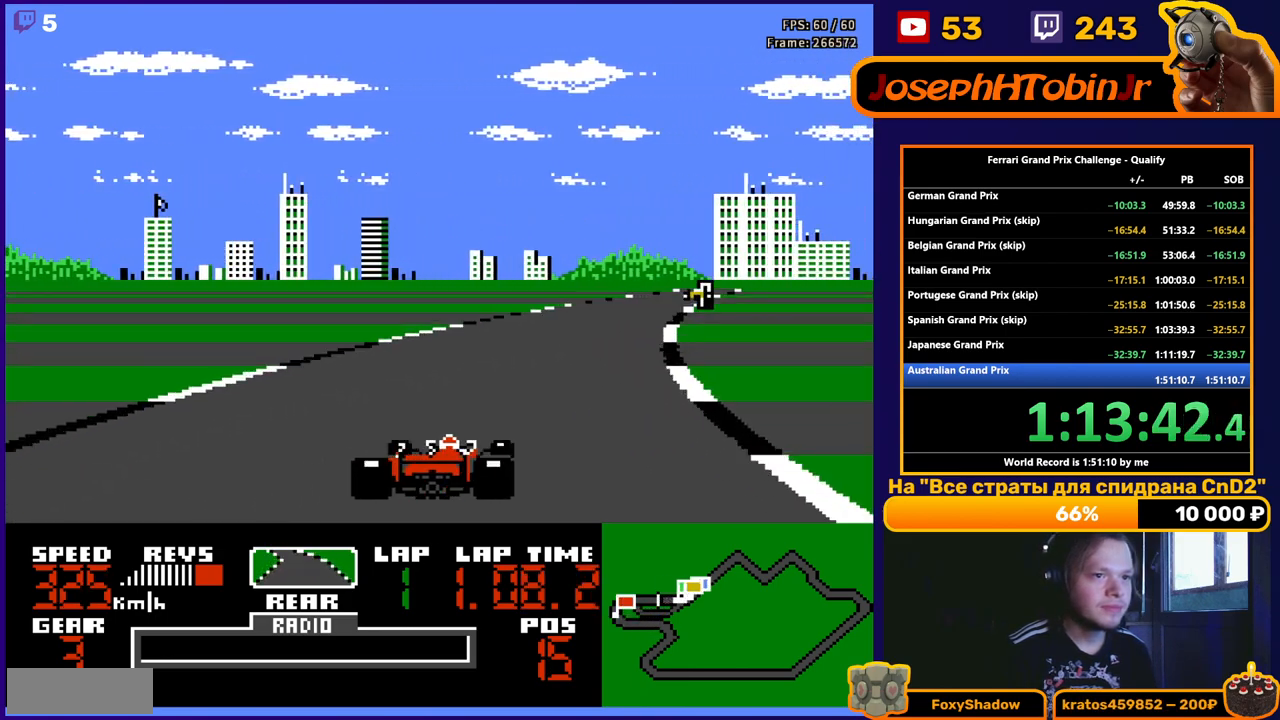
{"buttons": ["A"], "events": [[33, "DPAD_RIGHT", "up"], [200, "DPAD_RIGHT", "down"], [467, "DPAD_RIGHT", "up"]]}
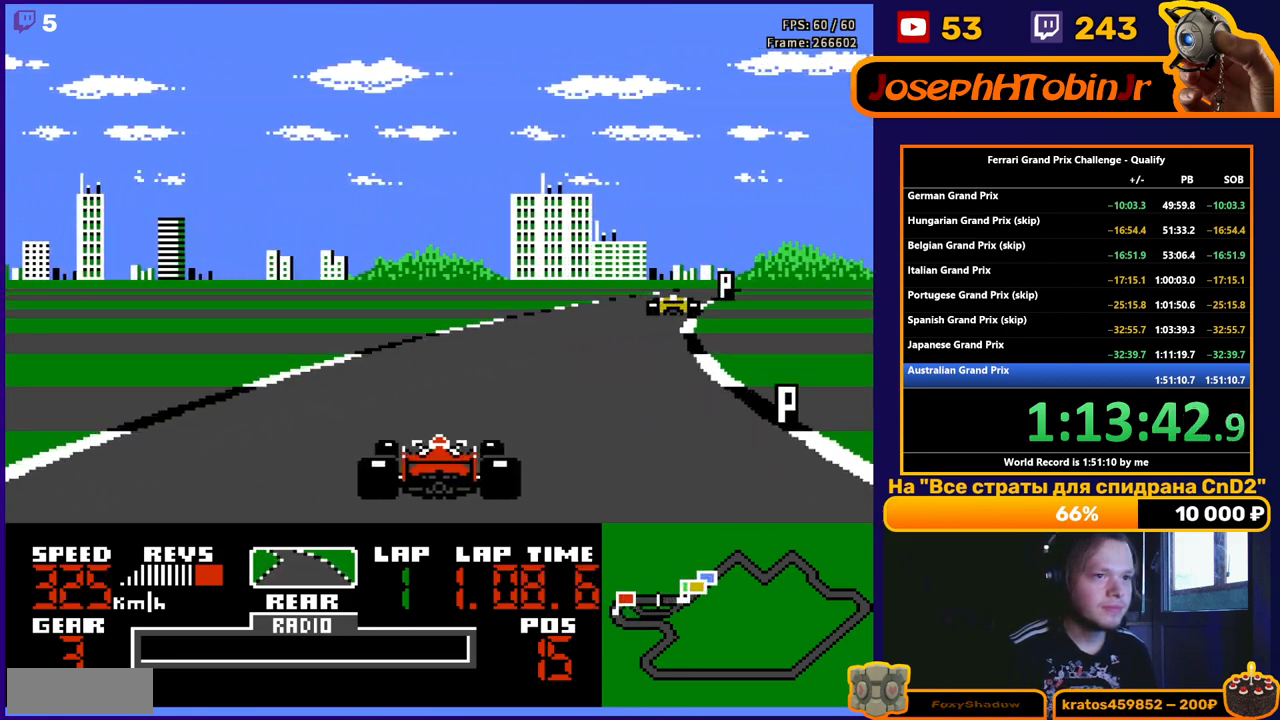
{"buttons": ["A", "DPAD_RIGHT"], "events": [[133, "DPAD_RIGHT", "down"], [333, "DPAD_RIGHT", "up"], [450, "DPAD_RIGHT", "down"]]}
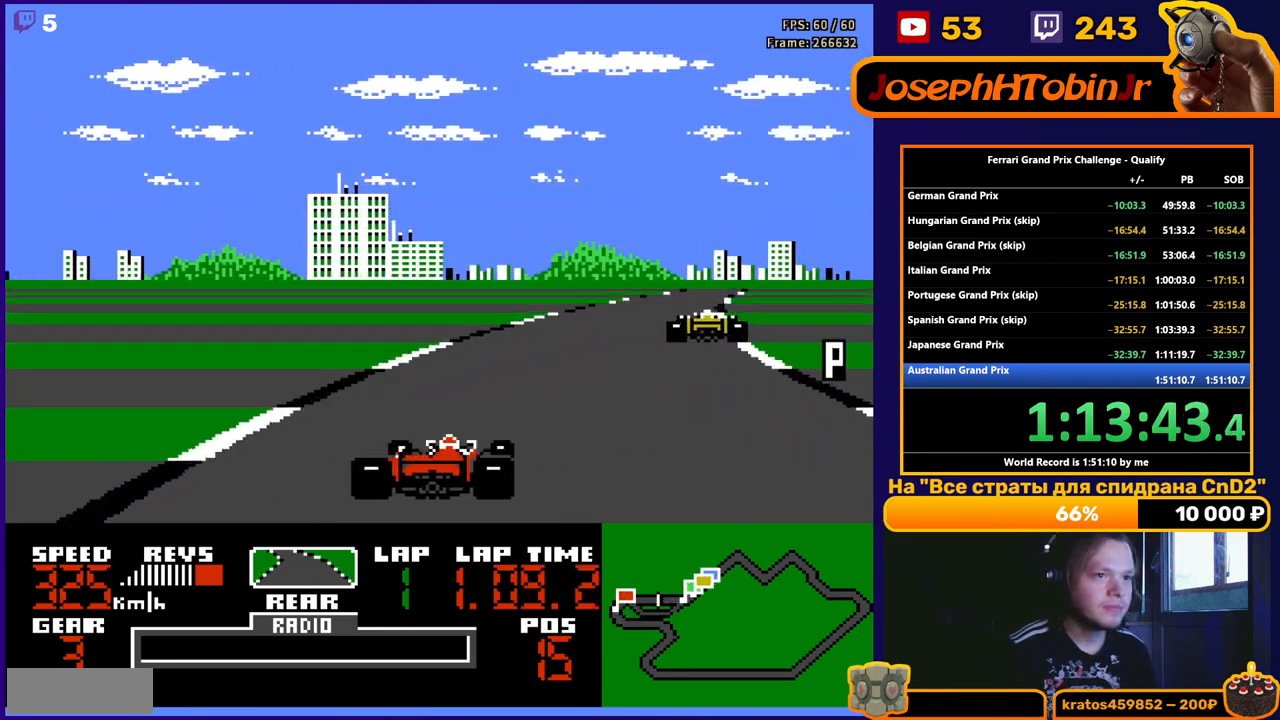
{"buttons": ["A"], "events": [[133, "DPAD_RIGHT", "up"], [217, "DPAD_RIGHT", "down"], [417, "DPAD_RIGHT", "up"]]}
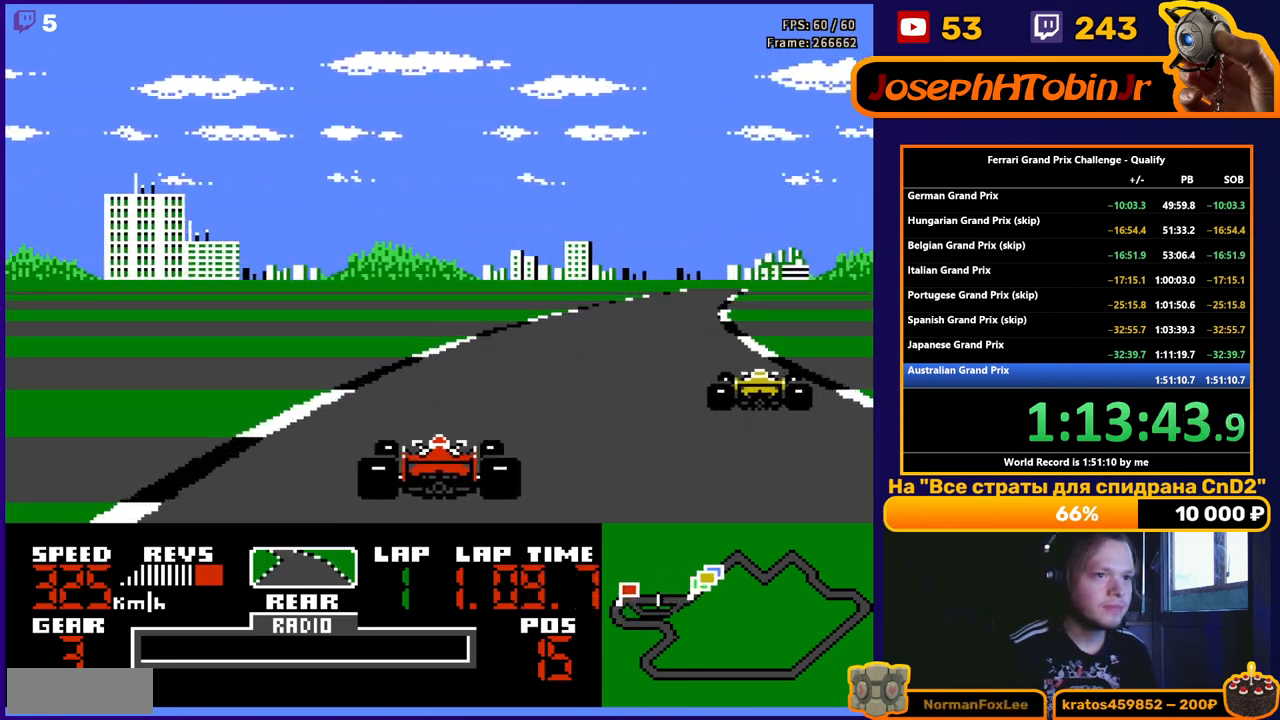
{"buttons": ["A", "DPAD_RIGHT"], "events": [[17, "DPAD_RIGHT", "down"], [150, "DPAD_RIGHT", "up"], [233, "DPAD_RIGHT", "down"], [417, "DPAD_RIGHT", "up"], [433, "DPAD_RIGHT", "down"]]}
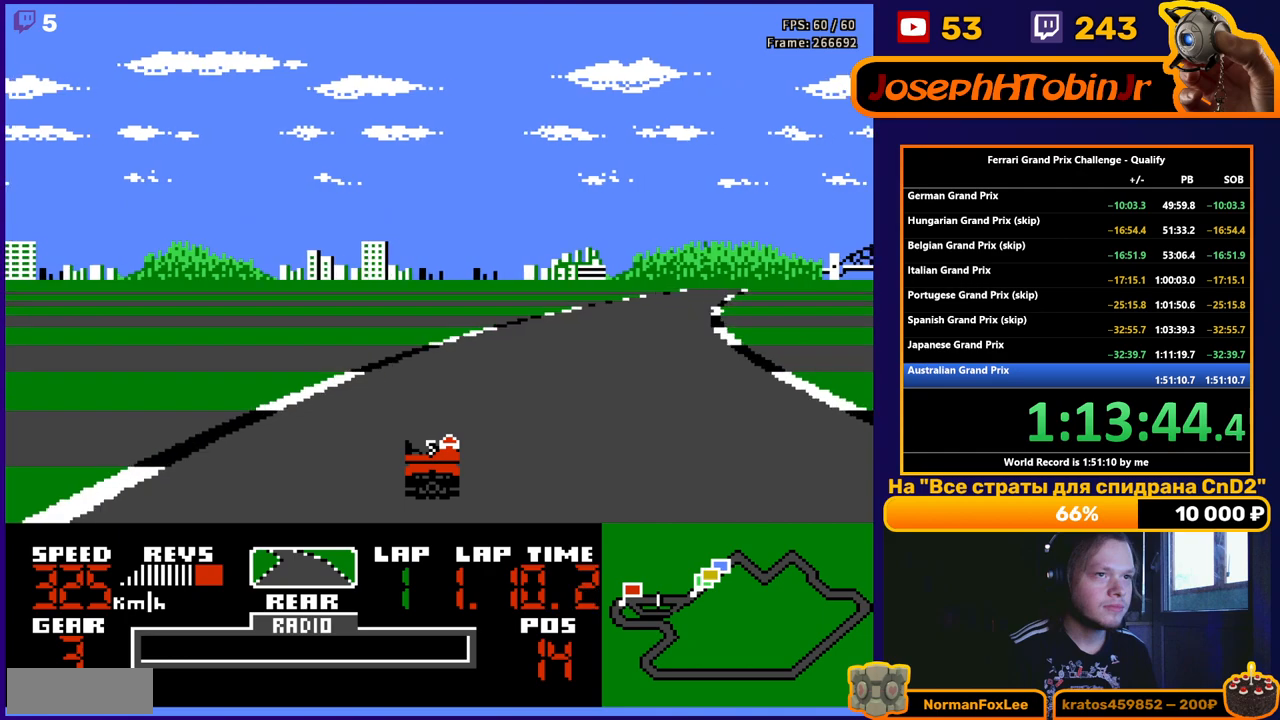
{"buttons": ["A", "DPAD_RIGHT"], "events": [[283, "DPAD_RIGHT", "up"], [333, "DPAD_RIGHT", "down"]]}
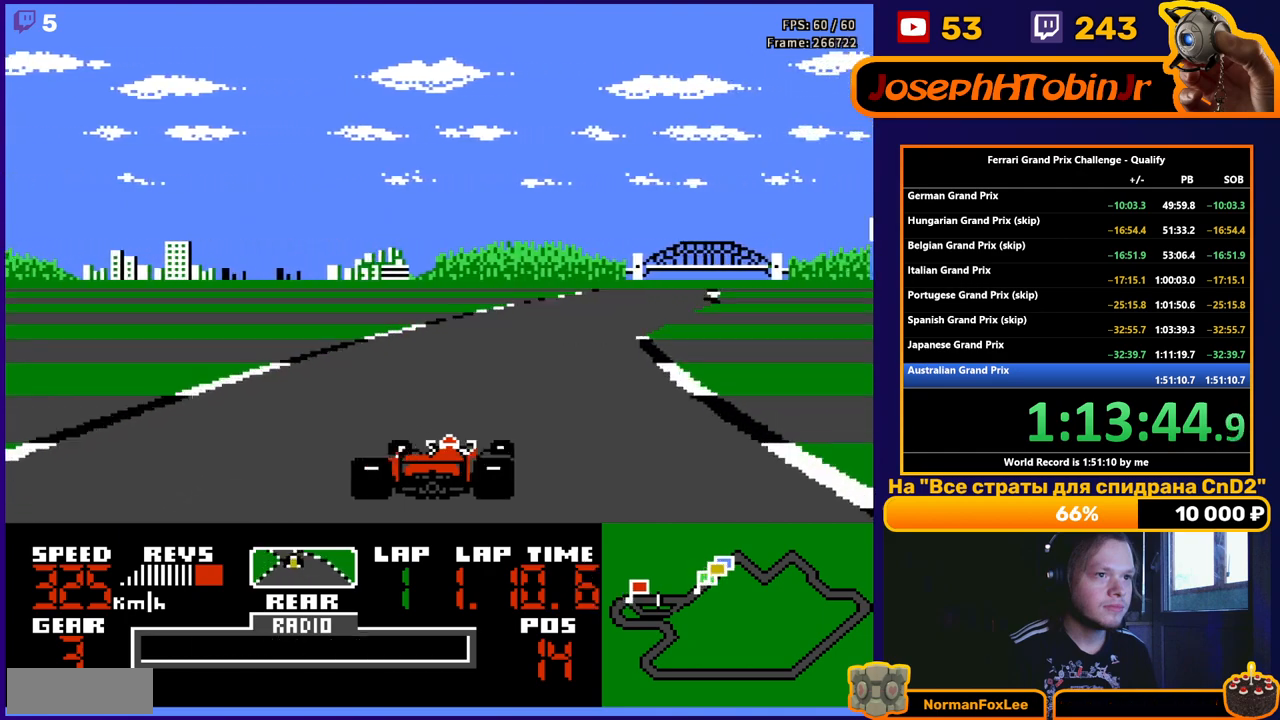
{"buttons": ["A"], "events": [[100, "DPAD_RIGHT", "up"]]}
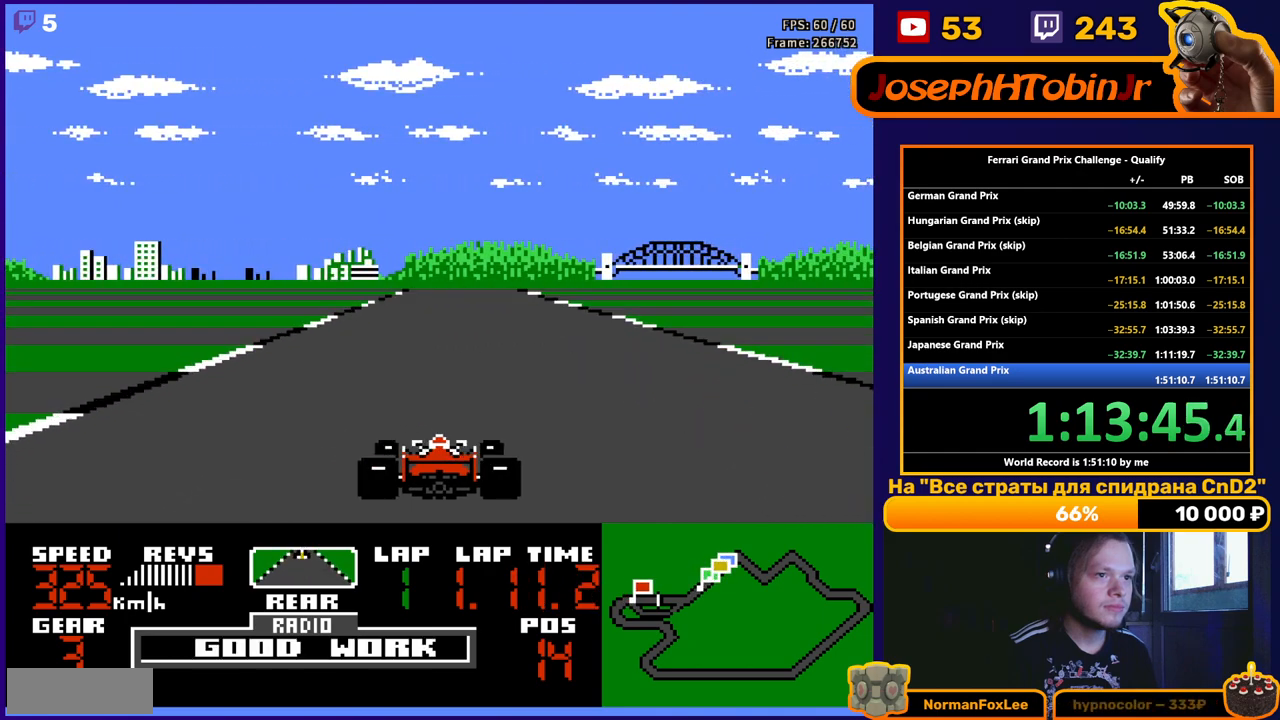
{"buttons": ["A"], "events": []}
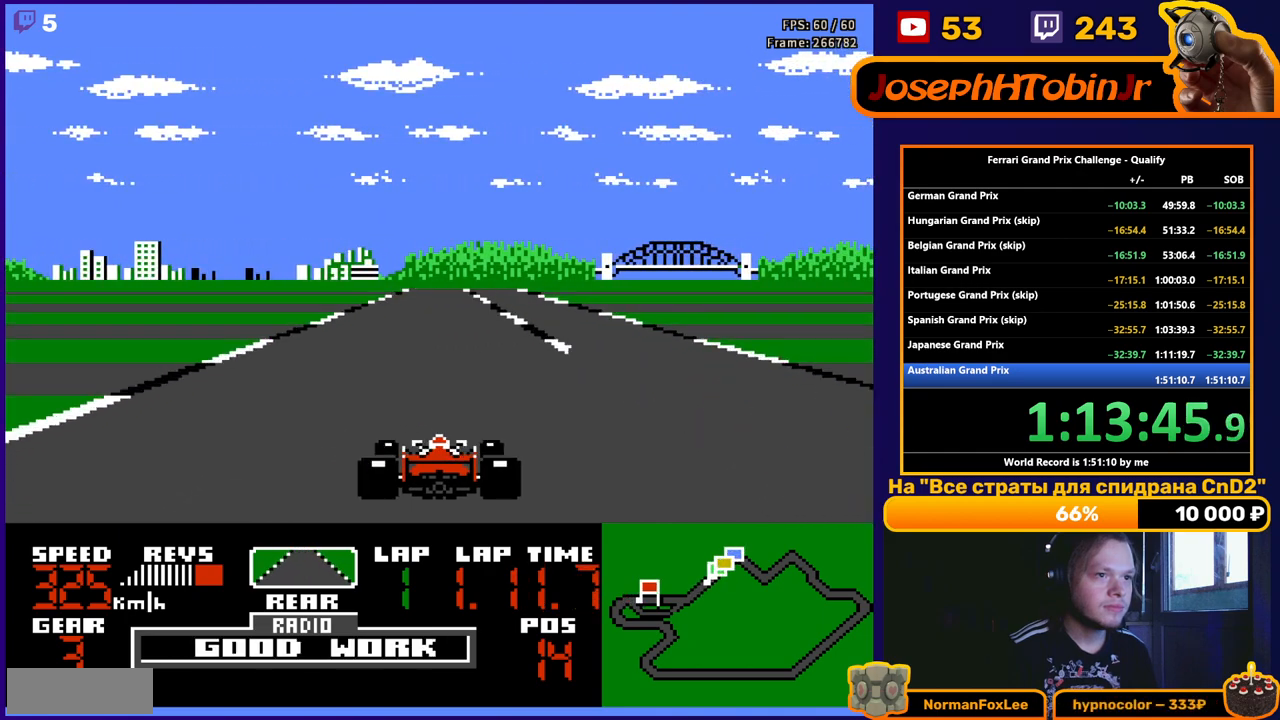
{"buttons": ["A"], "events": []}
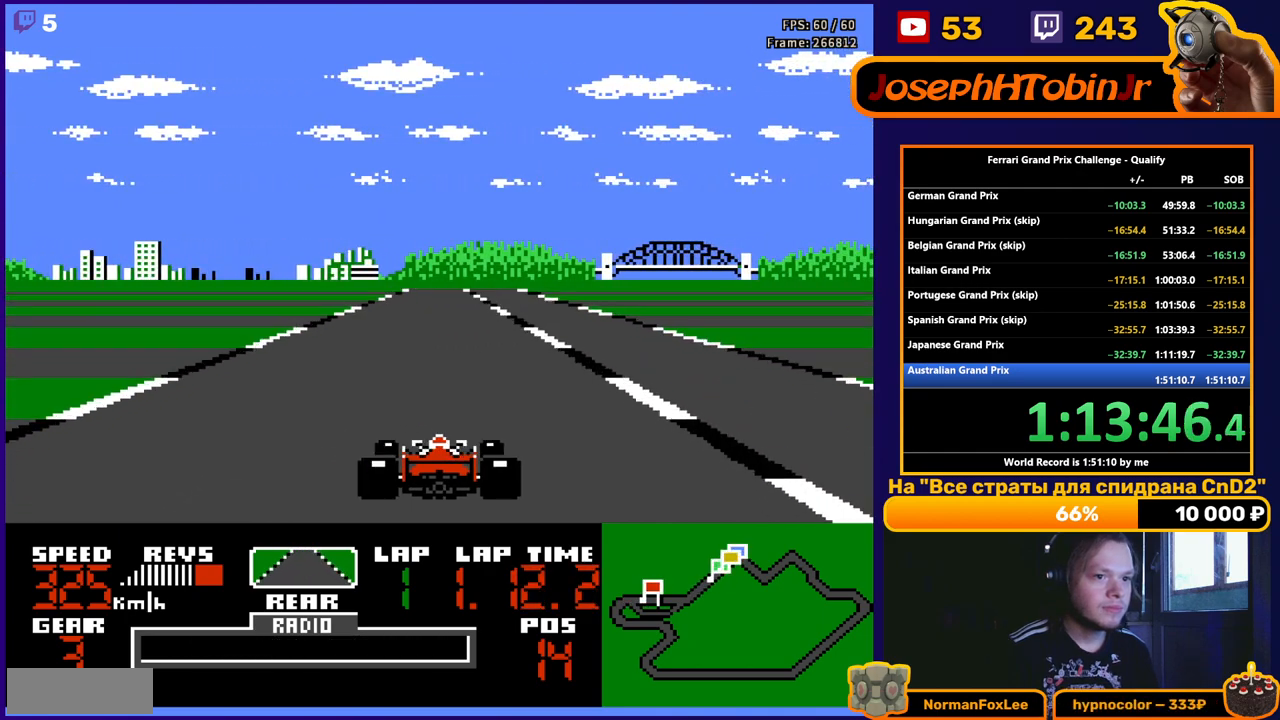
{"buttons": ["A"], "events": []}
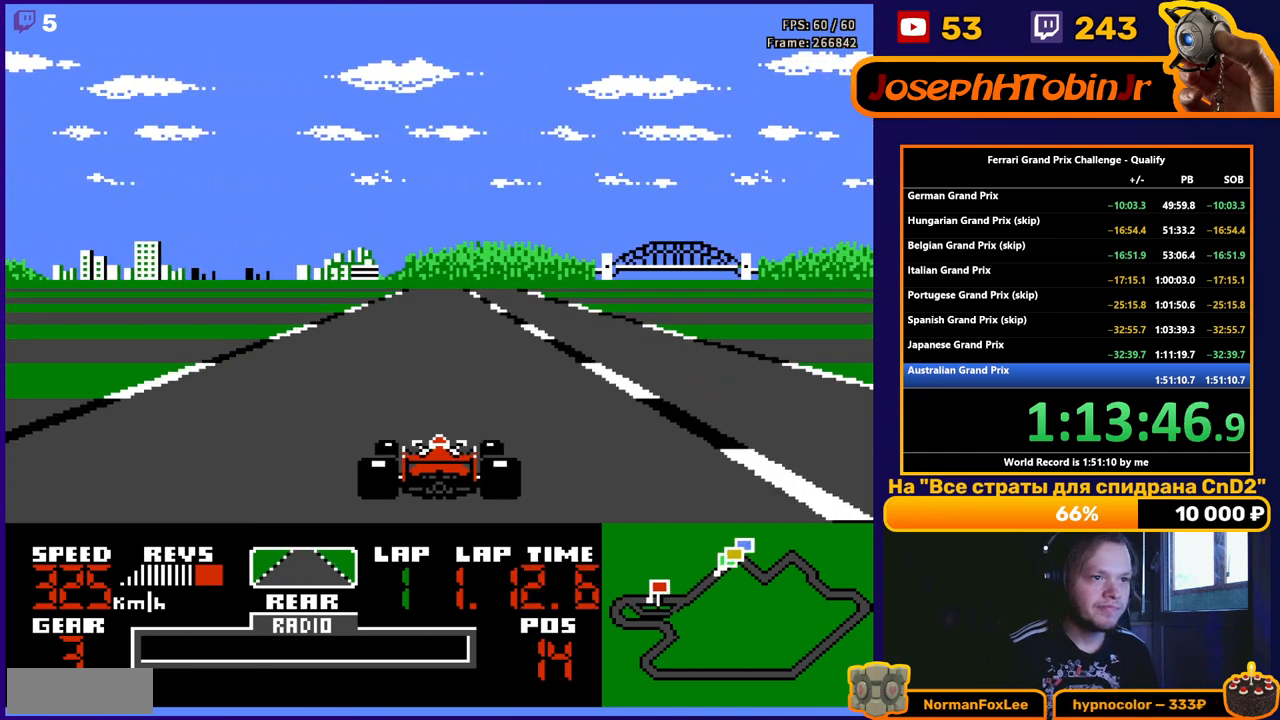
{"buttons": ["A"], "events": []}
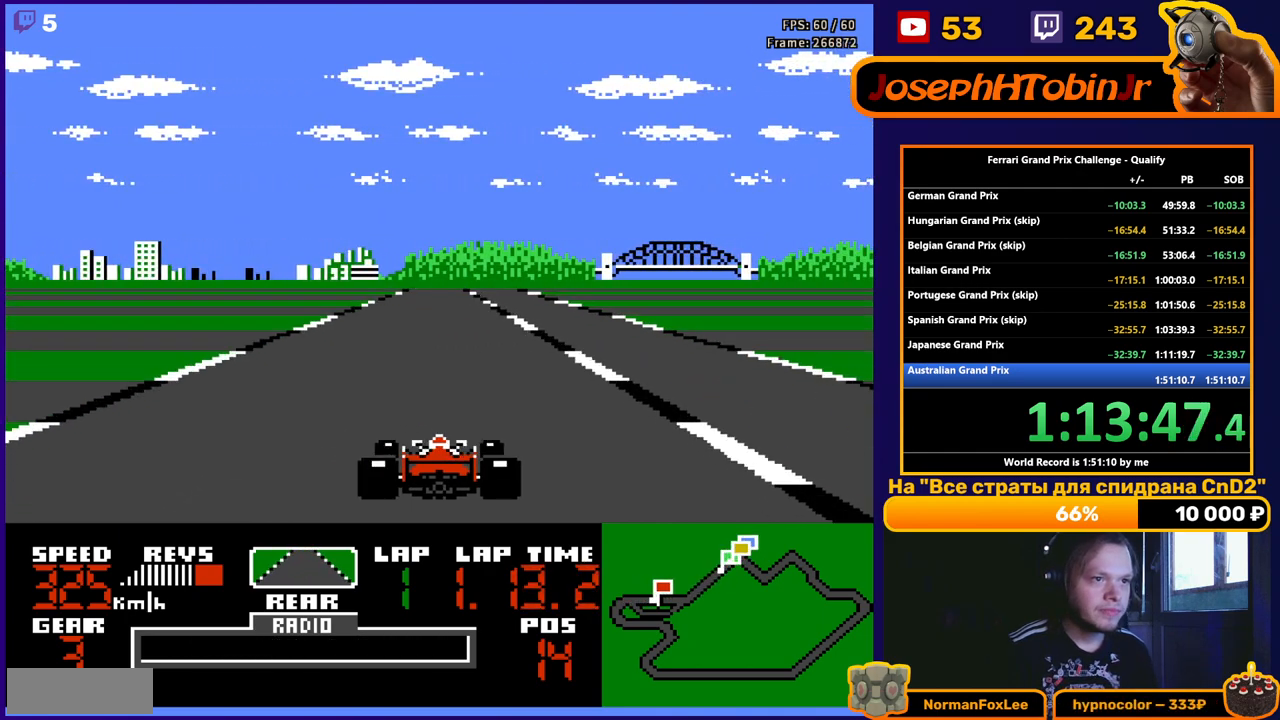
{"buttons": ["A"], "events": []}
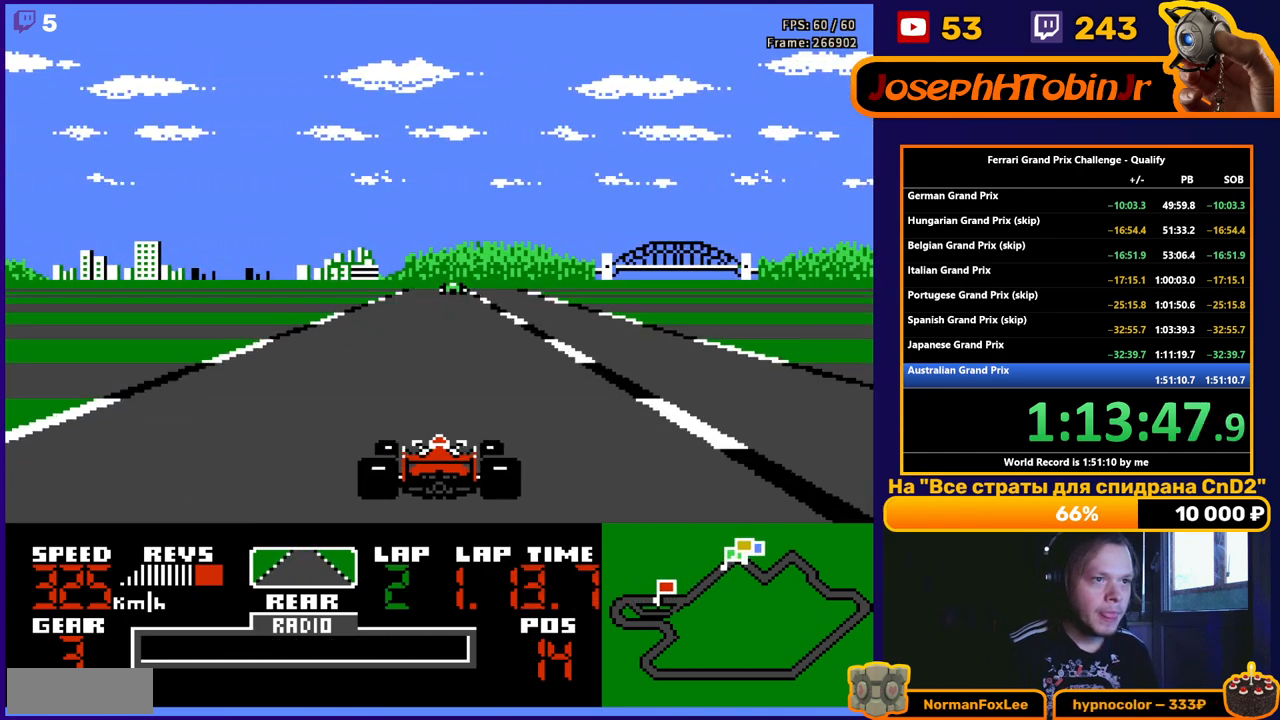
{"buttons": ["A"], "events": []}
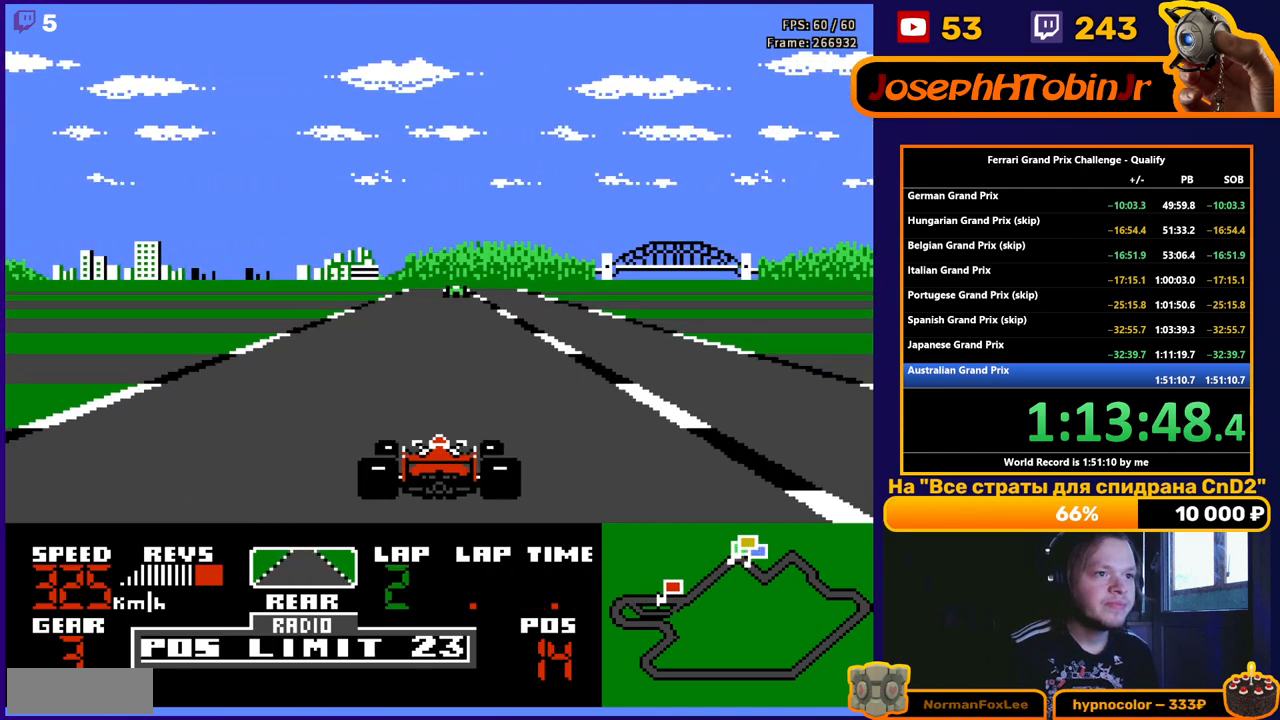
{"buttons": ["A"], "events": []}
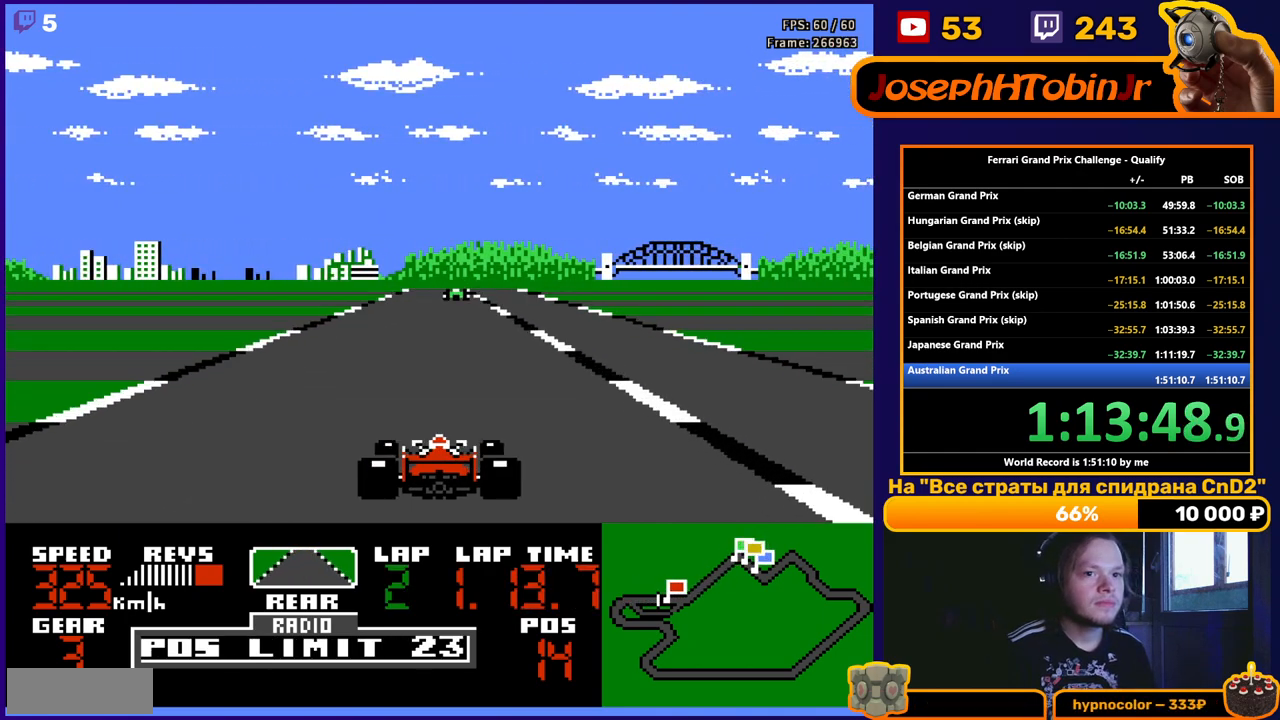
{"buttons": ["A"], "events": []}
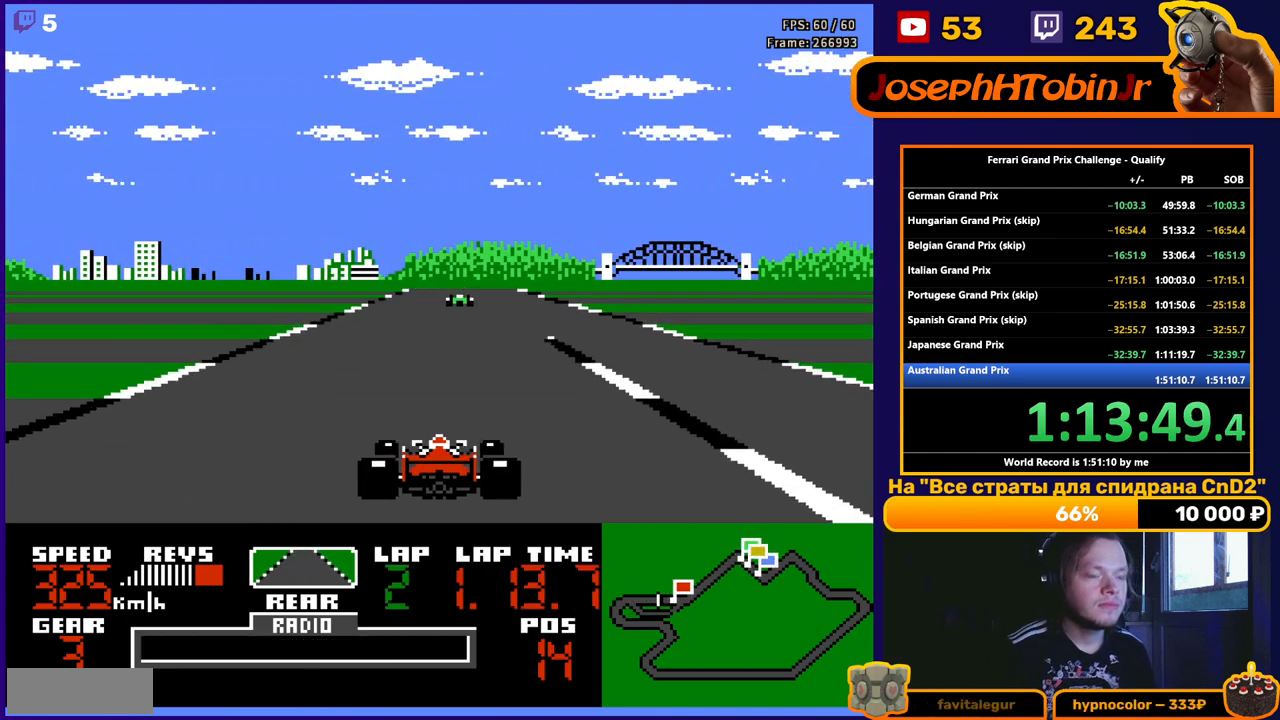
{"buttons": ["A"], "events": []}
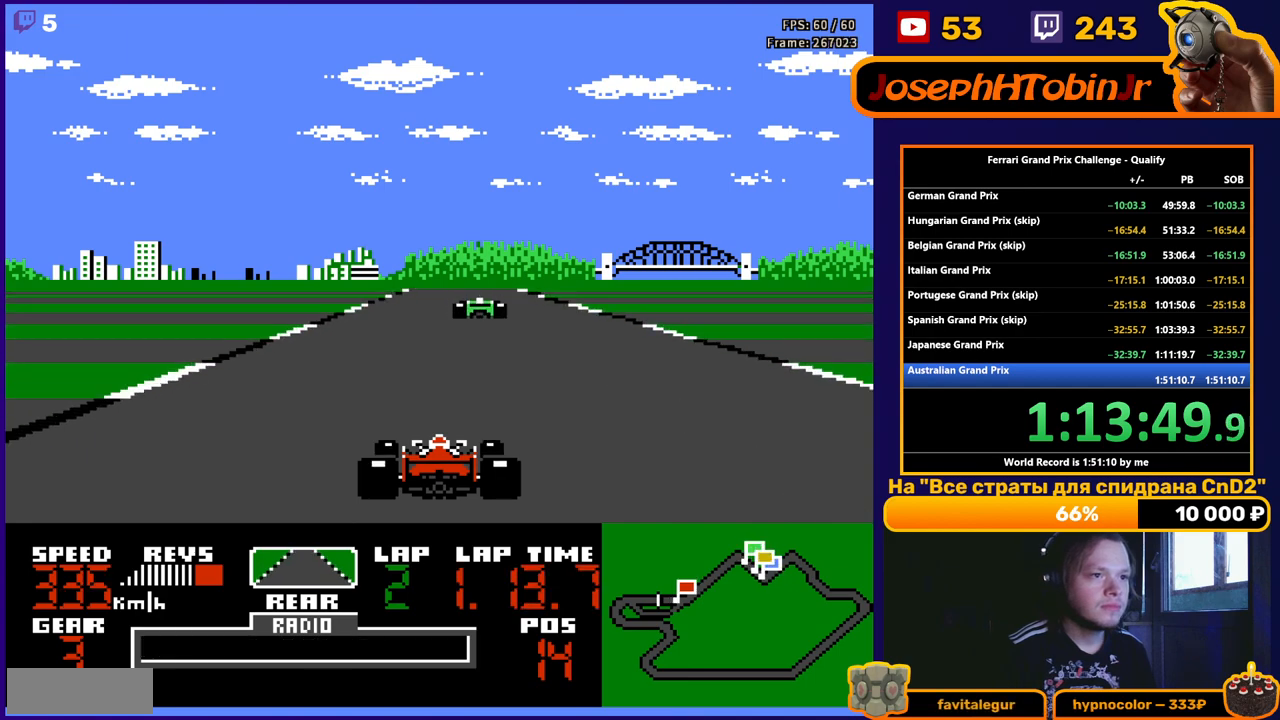
{"buttons": ["A", "DPAD_LEFT"], "events": [[433, "DPAD_LEFT", "down"]]}
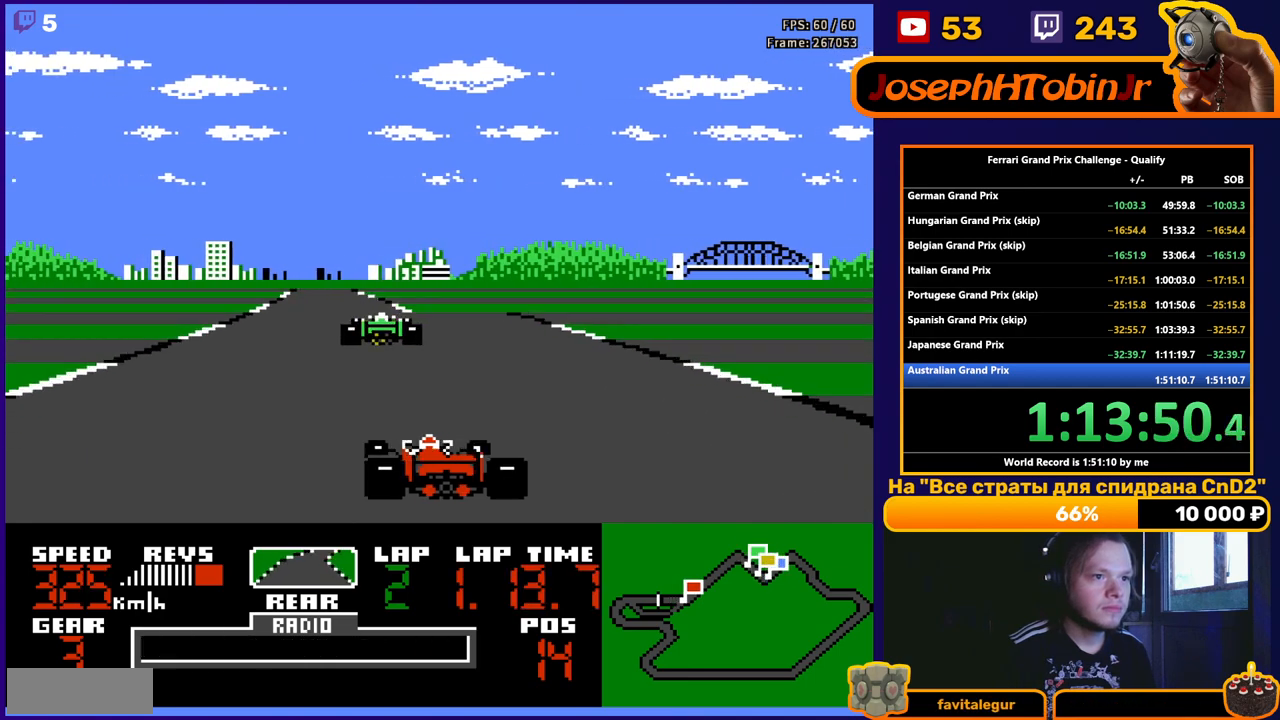
{"buttons": ["A", "DPAD_LEFT"], "events": []}
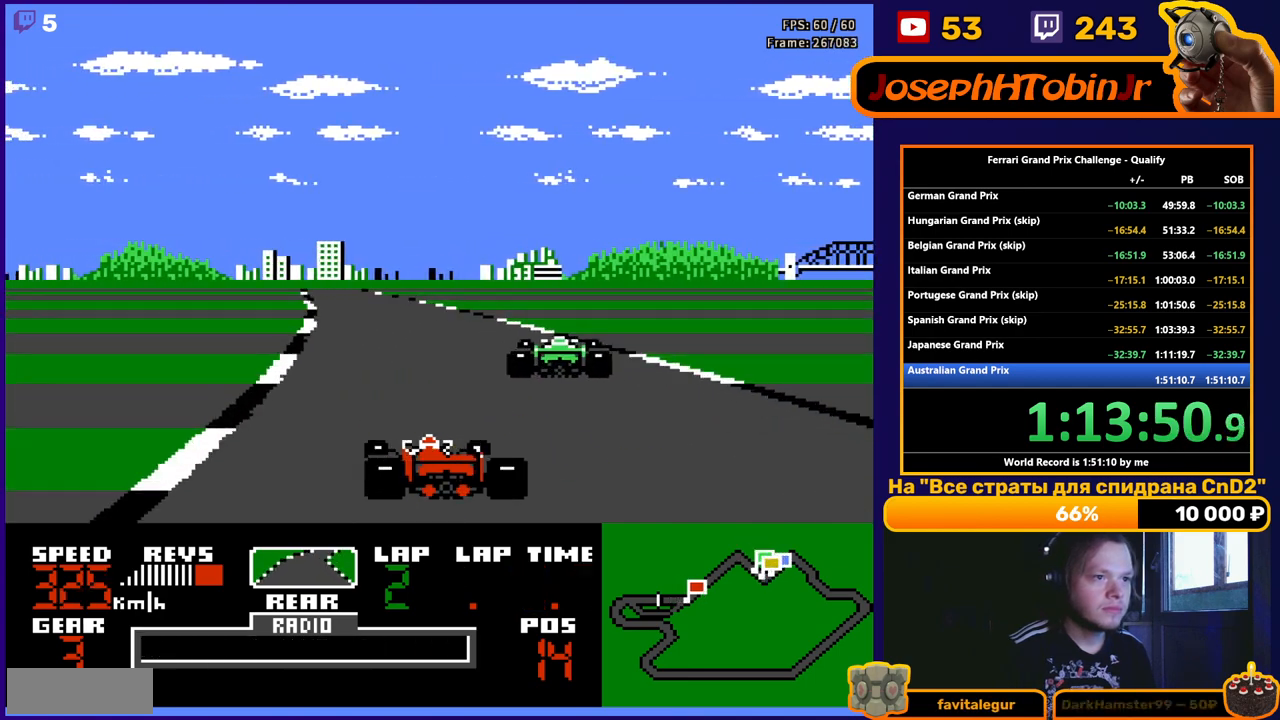
{"buttons": ["A"], "events": [[117, "DPAD_LEFT", "up"], [333, "DPAD_LEFT", "down"], [483, "DPAD_LEFT", "up"]]}
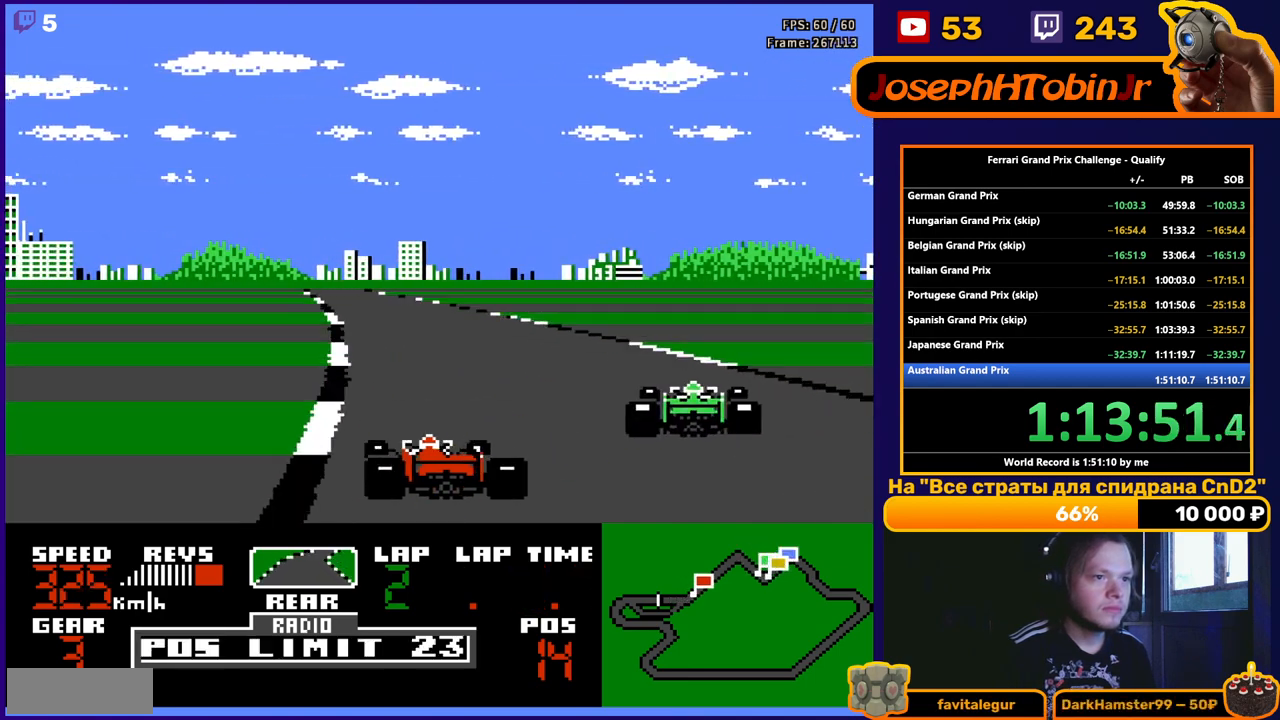
{"buttons": ["A", "DPAD_LEFT"], "events": [[167, "DPAD_LEFT", "down"], [283, "DPAD_LEFT", "up"], [500, "DPAD_LEFT", "down"]]}
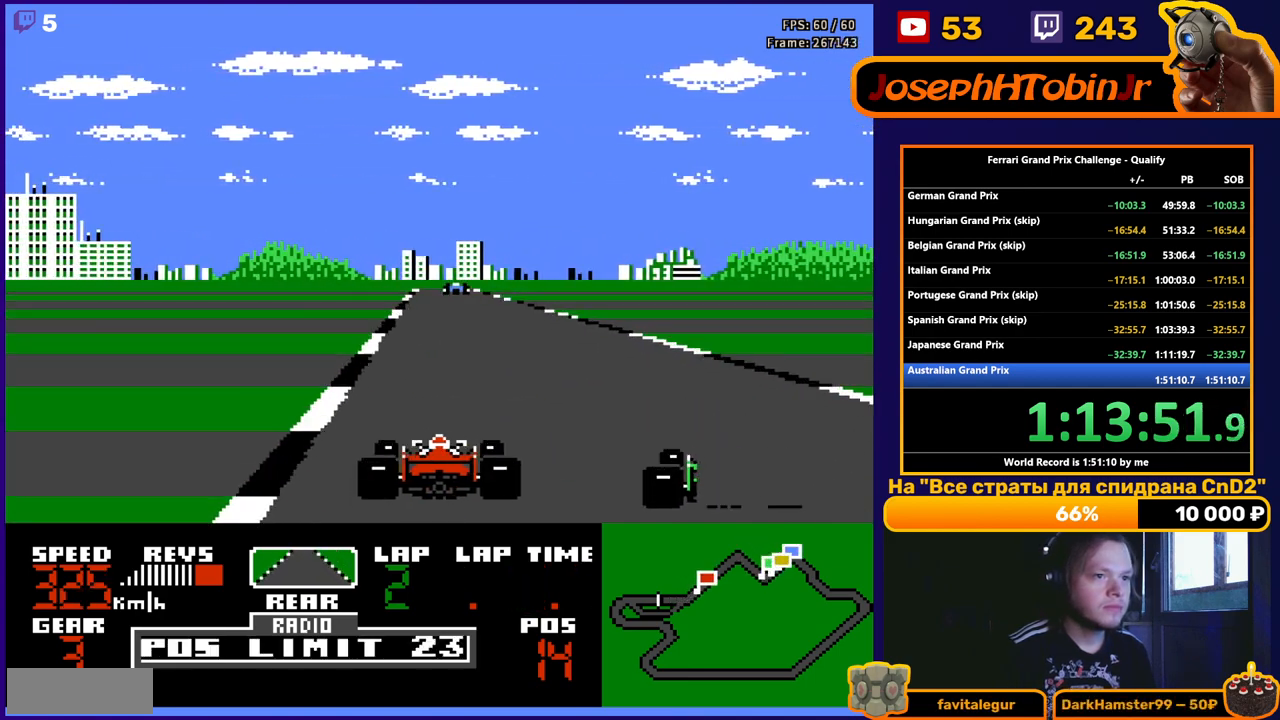
{"buttons": ["A"], "events": [[100, "DPAD_LEFT", "up"], [217, "DPAD_RIGHT", "down"], [400, "DPAD_RIGHT", "up"]]}
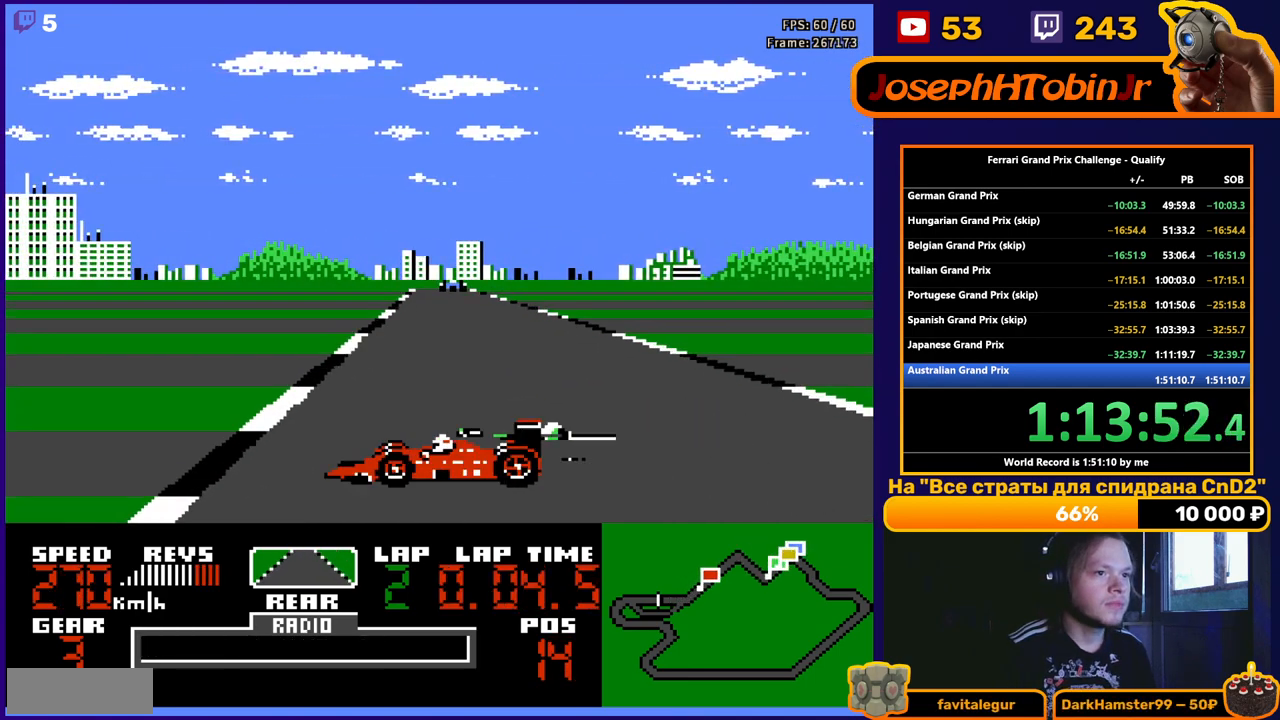
{"buttons": ["A"], "events": [[33, "DPAD_LEFT", "down"], [117, "DPAD_LEFT", "up"]]}
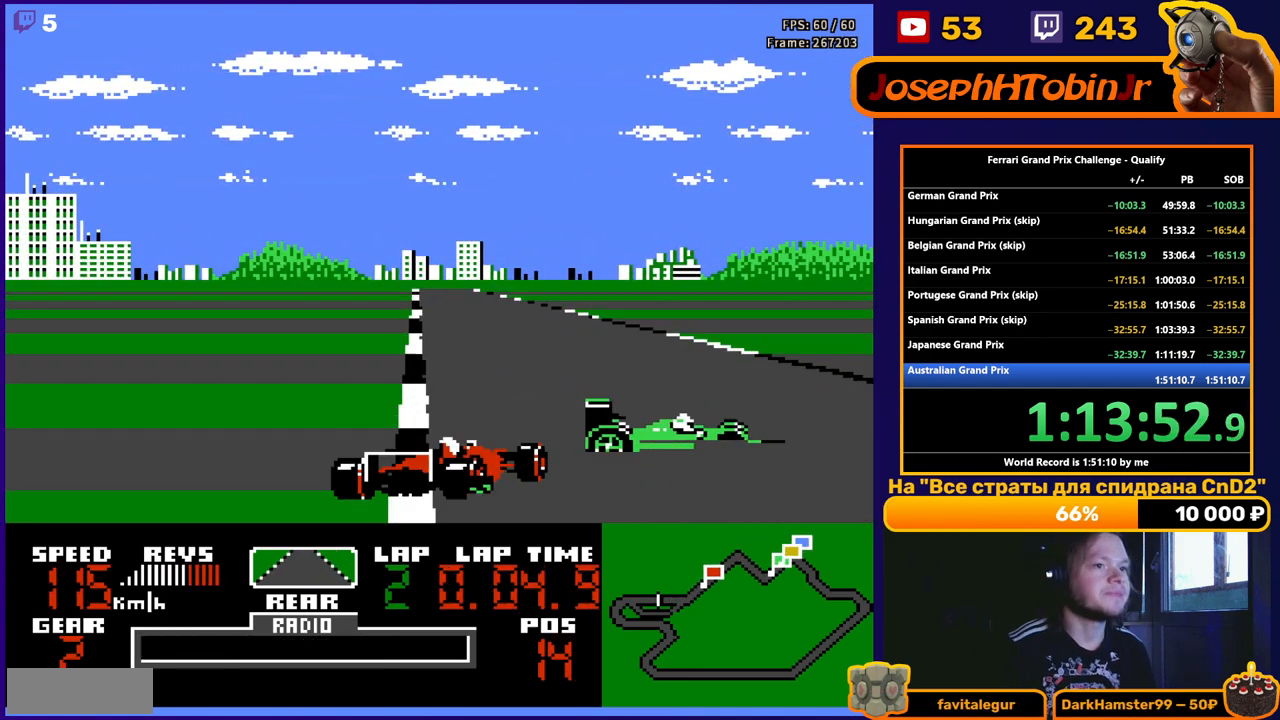
{"buttons": ["A"], "events": [[100, "DPAD_RIGHT", "down"], [183, "DPAD_RIGHT", "up"]]}
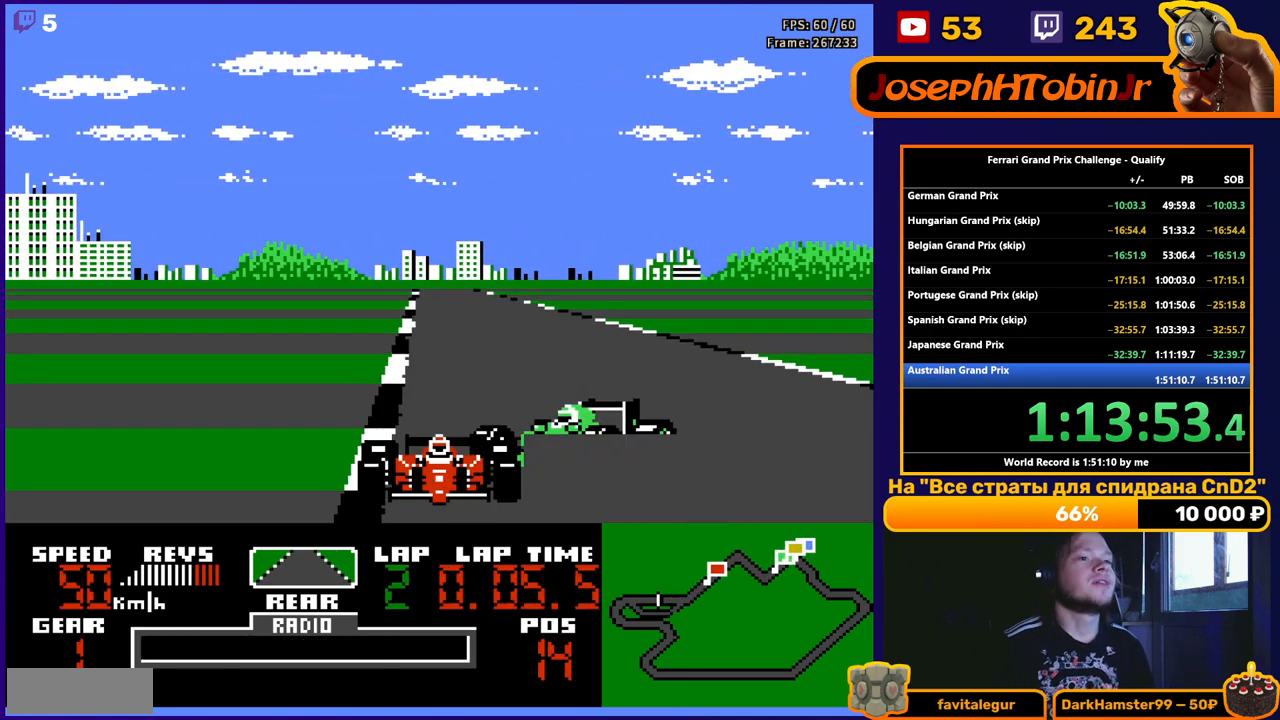
{"buttons": ["A", "DPAD_RIGHT"], "events": [[250, "DPAD_RIGHT", "down"]]}
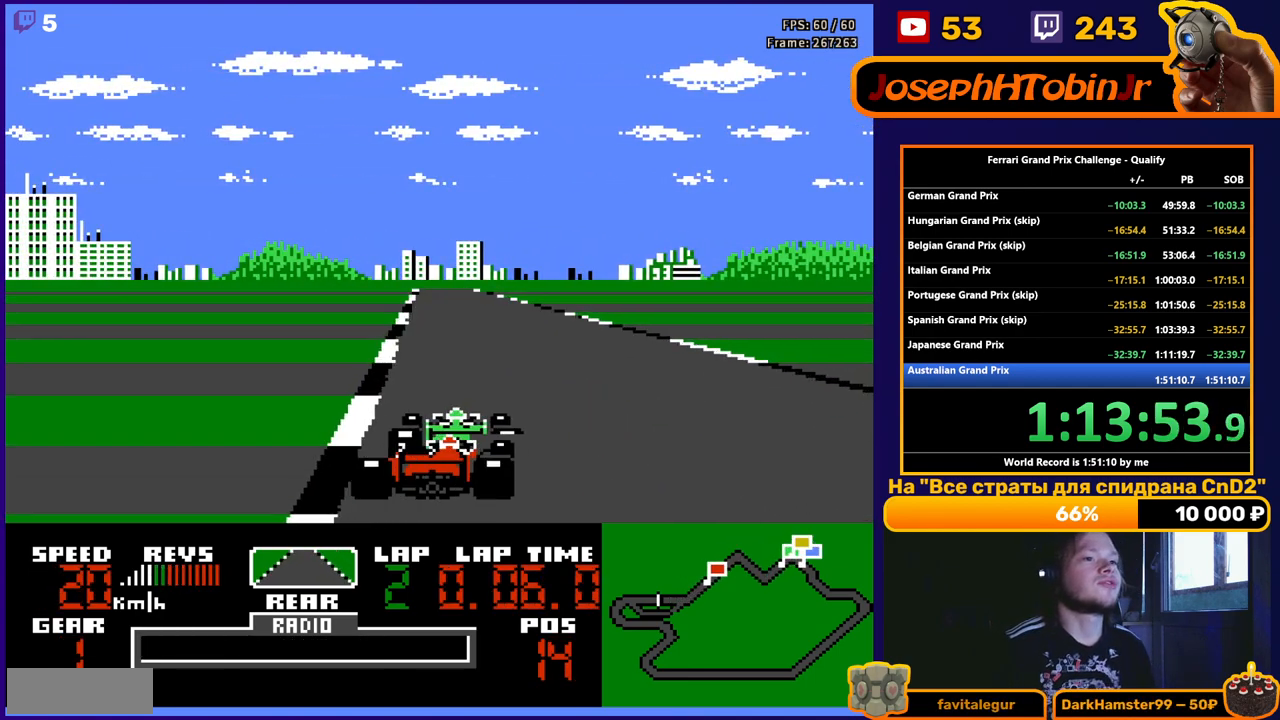
{"buttons": ["A", "DPAD_RIGHT"], "events": []}
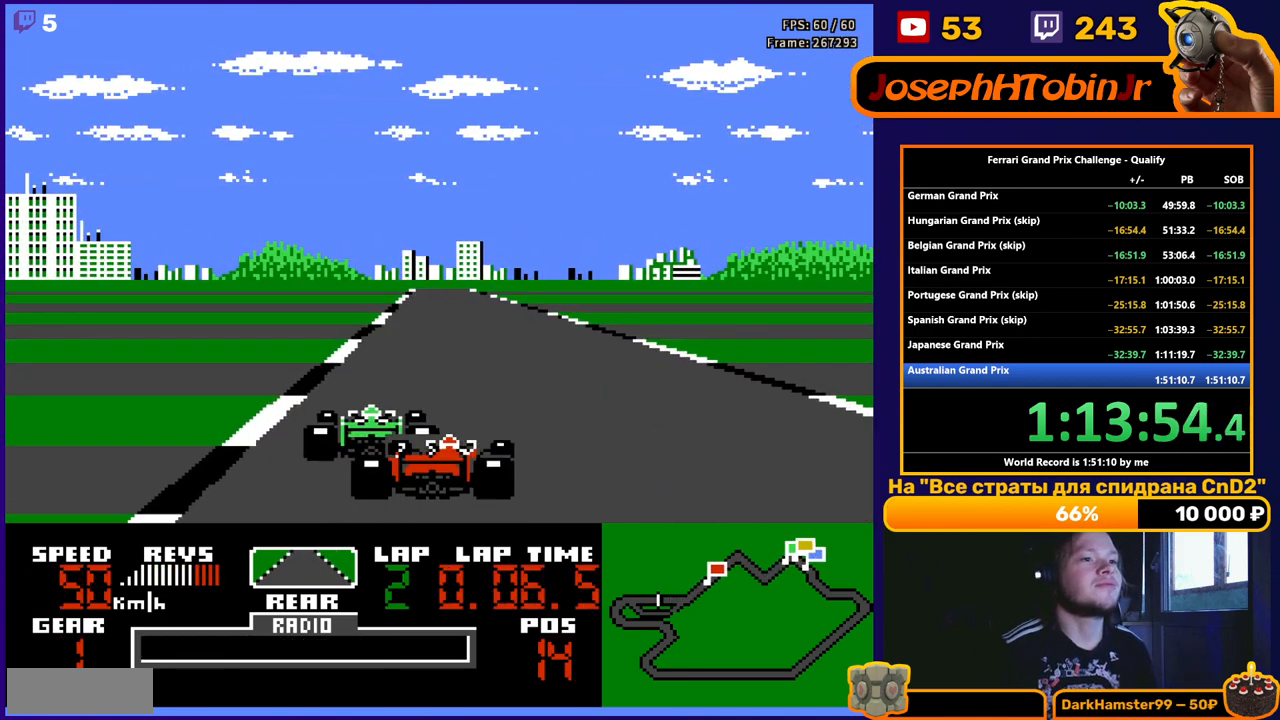
{"buttons": ["A"], "events": [[17, "DPAD_RIGHT", "up"], [250, "DPAD_RIGHT", "down"], [383, "DPAD_RIGHT", "up"]]}
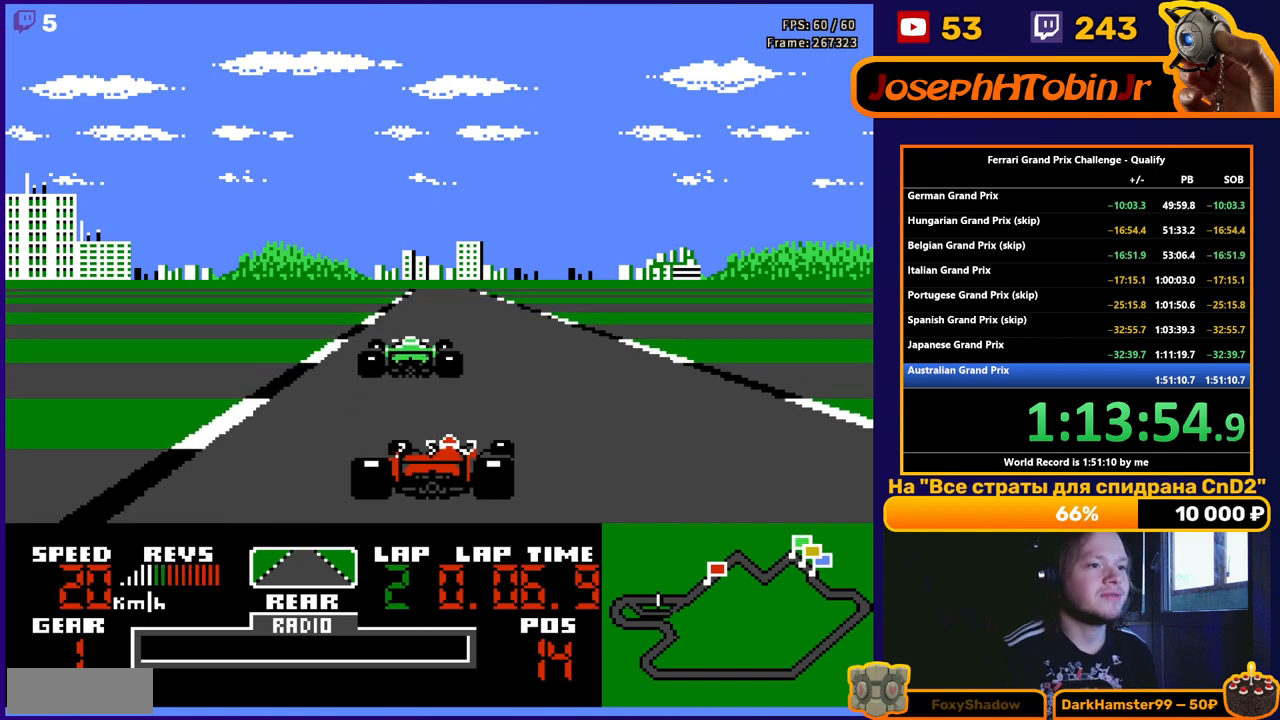
{"buttons": ["A"], "events": []}
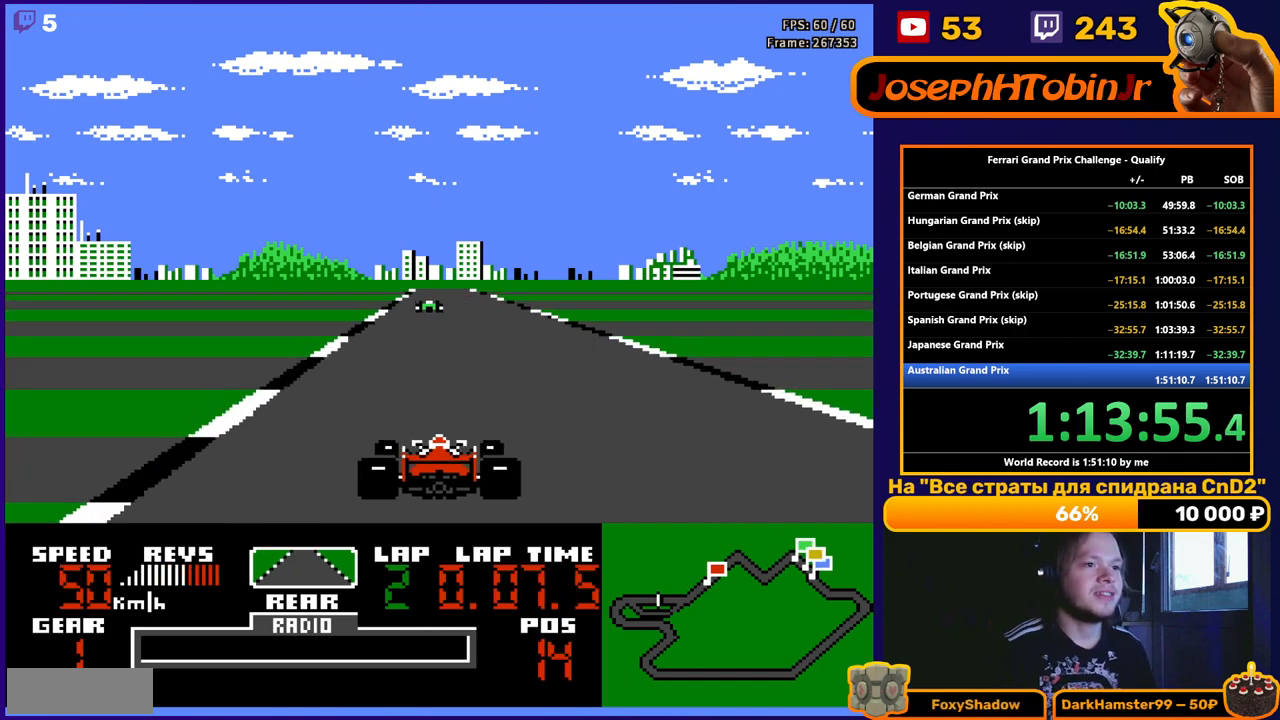
{"buttons": ["A"], "events": []}